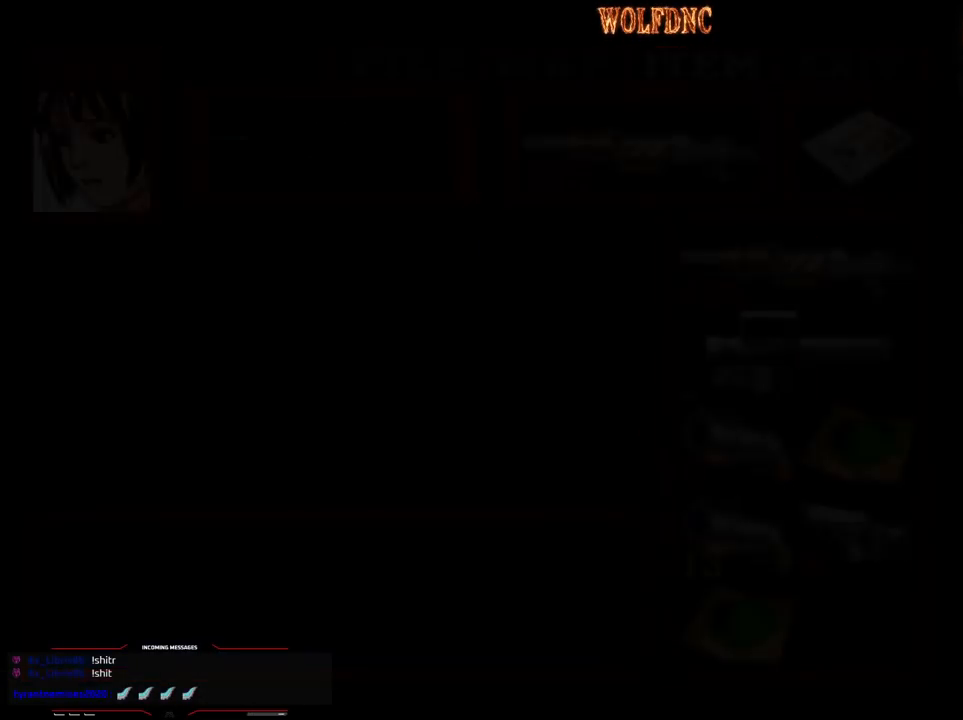
Gameplay with a controller (PlayStation layout); each line is a JSON object with the inputs held at the frame after it. "events" lists button and stick changes between this image and that frame as [ms after this image, input, new state], when the widget could be followed in between. Not read: L3 R3.
{"buttons": ["CROSS", "R1"], "events": [[83, "SQUARE", "down"], [133, "CROSS", "down"], [183, "SQUARE", "up"]]}
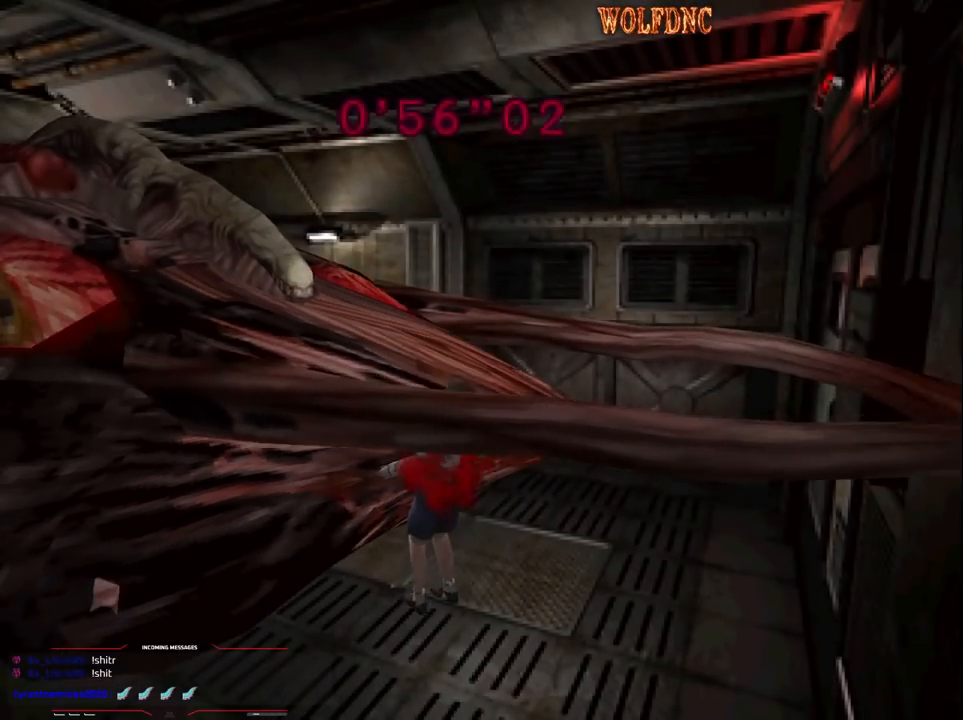
{"buttons": ["CROSS", "R1"], "events": []}
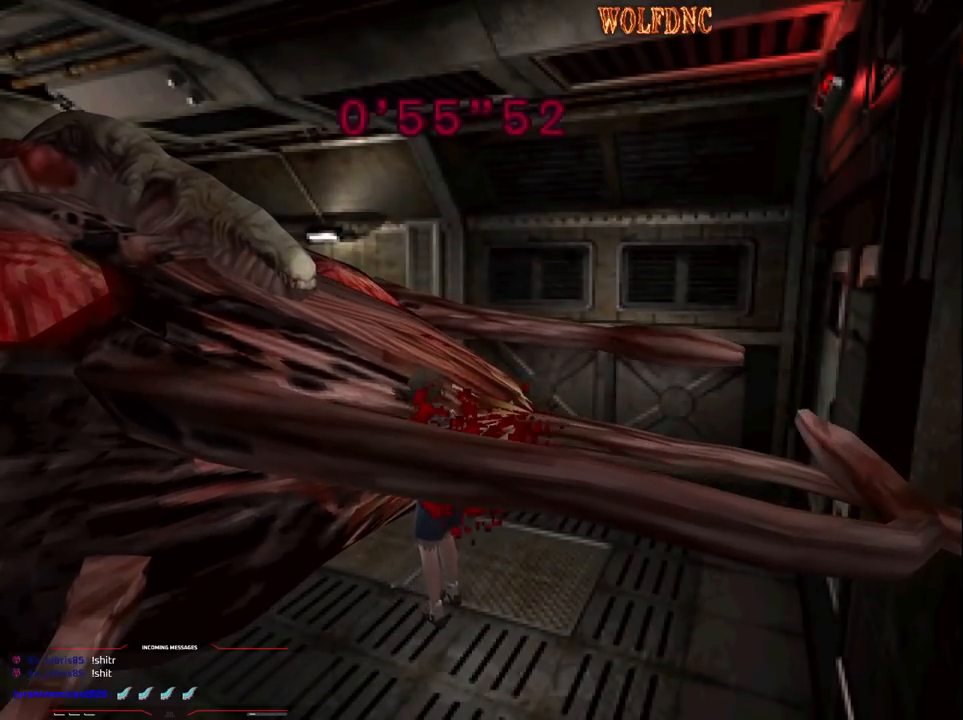
{"buttons": ["CROSS", "R1"], "events": []}
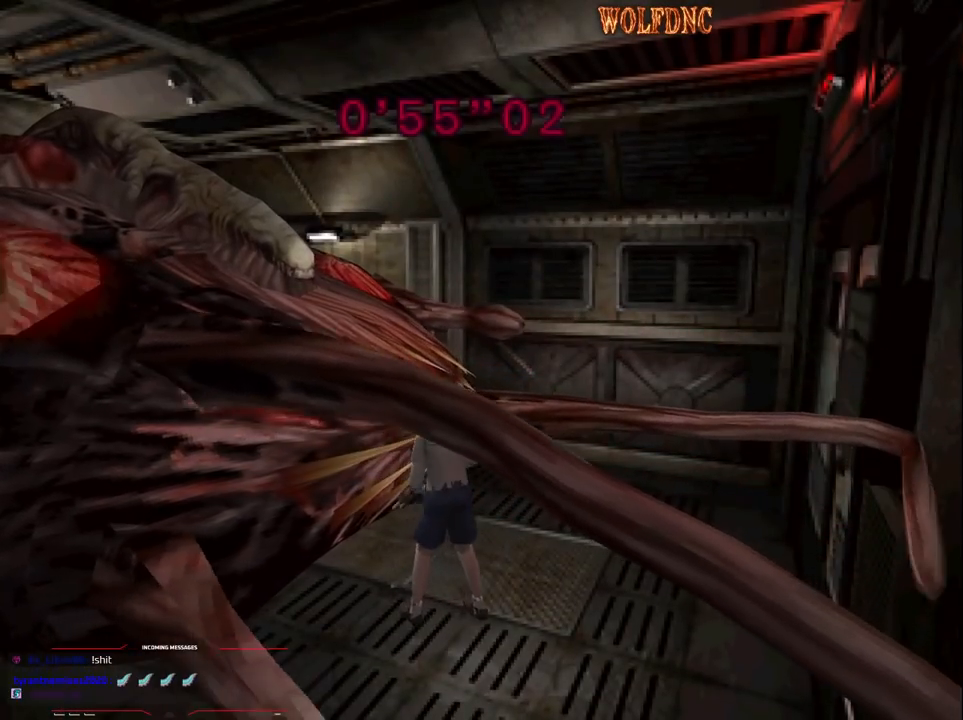
{"buttons": ["CROSS", "R1"], "events": []}
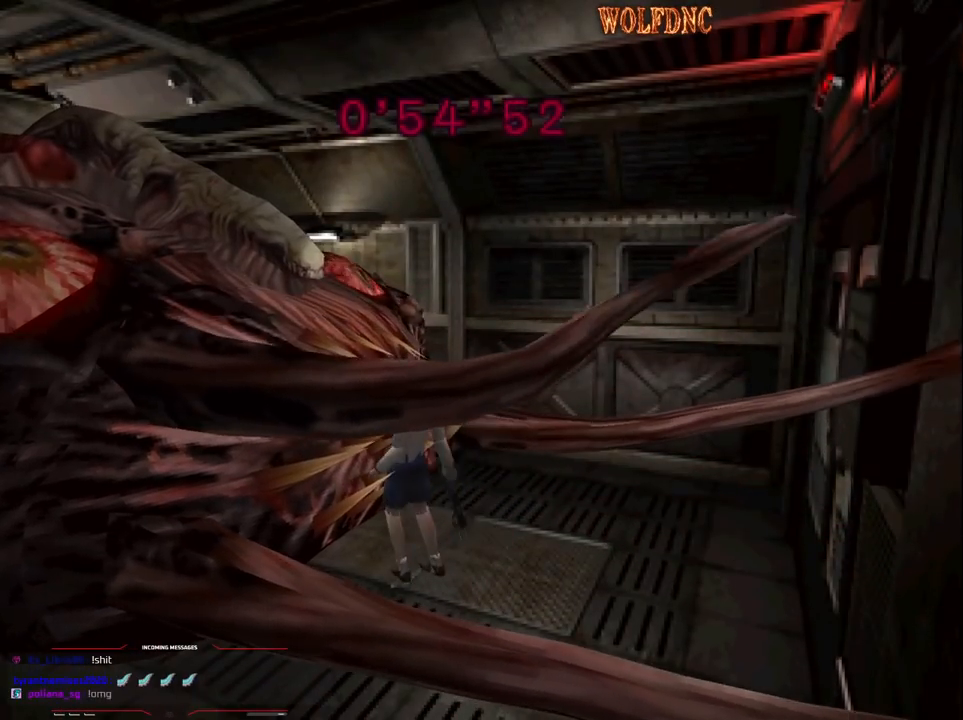
{"buttons": ["DPAD_LEFT"], "events": [[67, "R1", "up"], [100, "R1", "down"], [150, "DPAD_LEFT", "down"], [150, "R1", "up"], [250, "CROSS", "up"], [250, "DPAD_LEFT", "up"], [300, "CROSS", "down"], [383, "CROSS", "up"], [433, "DPAD_LEFT", "down"]]}
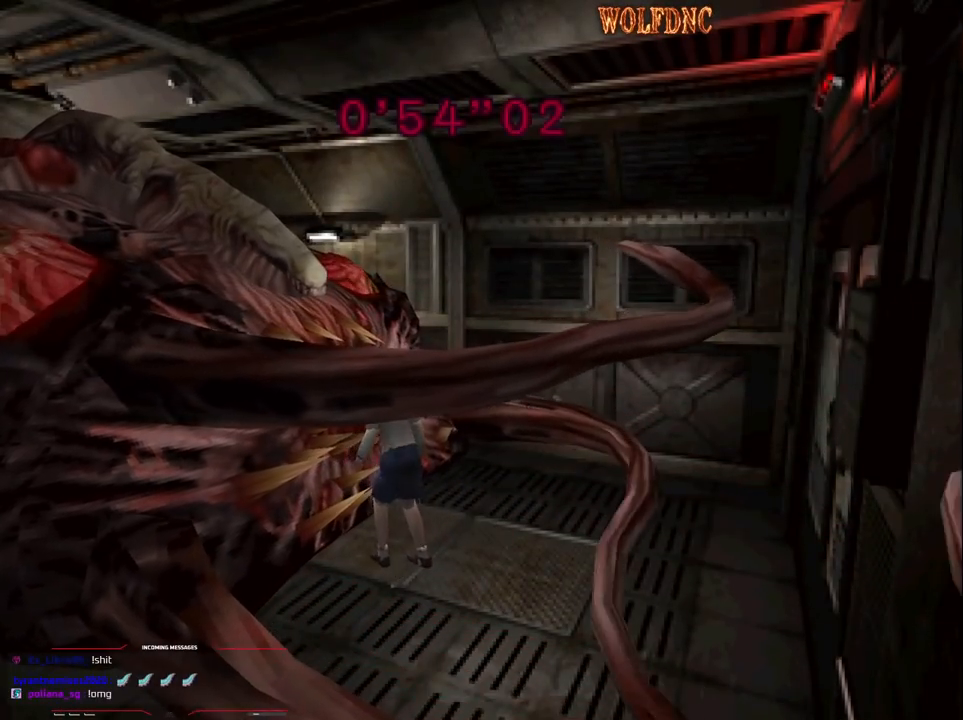
{"buttons": ["DPAD_DOWN"], "events": [[33, "DPAD_DOWN", "down"], [67, "CIRCLE", "down"], [167, "CIRCLE", "up"], [167, "DPAD_LEFT", "up"], [317, "CIRCLE", "down"], [400, "CIRCLE", "up"]]}
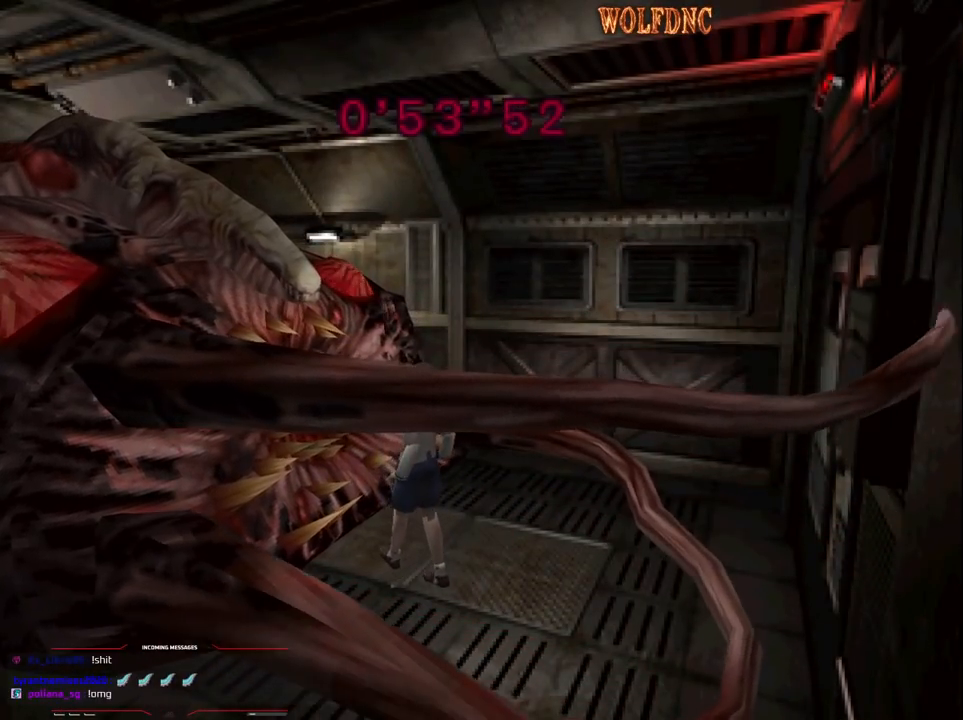
{"buttons": [], "events": [[133, "CIRCLE", "down"], [233, "CIRCLE", "up"], [233, "DPAD_DOWN", "up"]]}
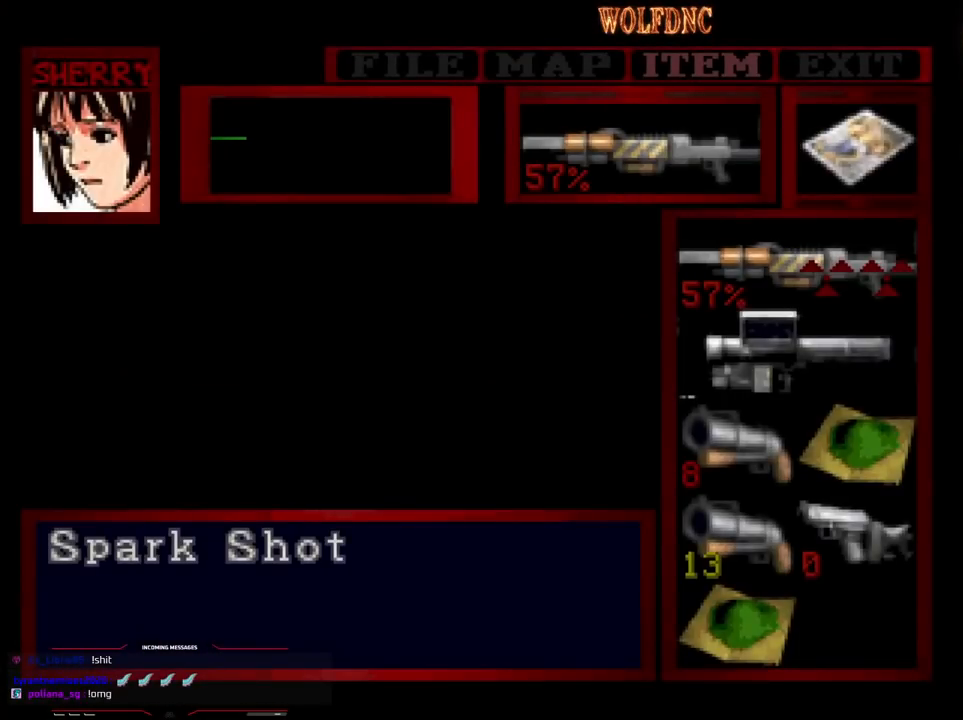
{"buttons": [], "events": [[150, "DPAD_DOWN", "down"], [200, "DPAD_DOWN", "up"], [300, "DPAD_DOWN", "down"], [383, "DPAD_DOWN", "up"]]}
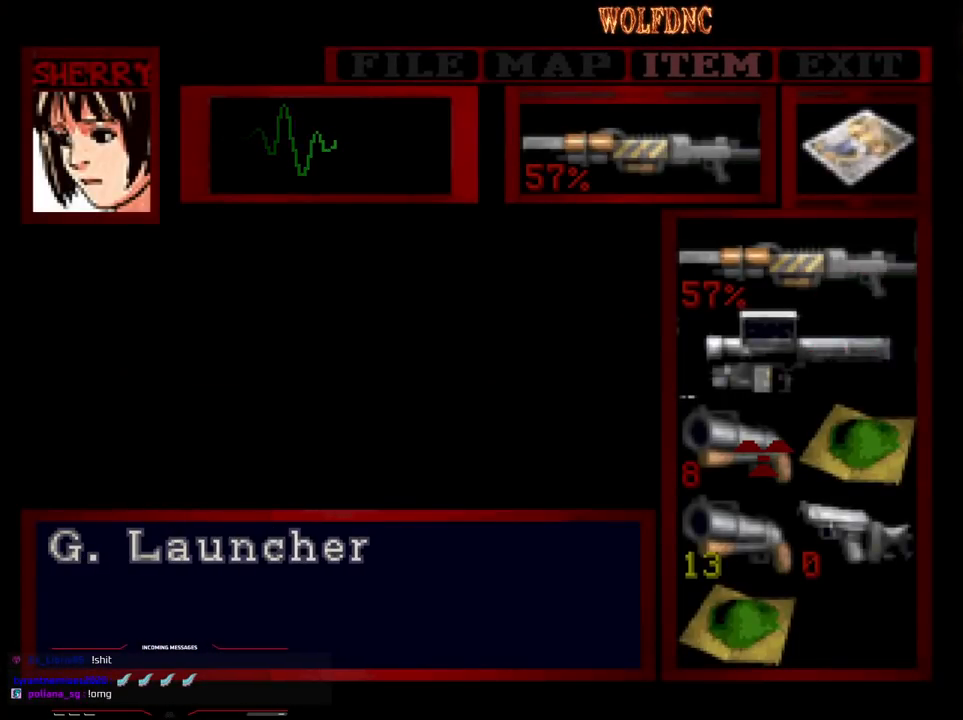
{"buttons": ["CIRCLE"], "events": [[167, "CROSS", "down"], [267, "CROSS", "up"], [317, "CROSS", "down"], [400, "CROSS", "up"], [450, "CIRCLE", "down"]]}
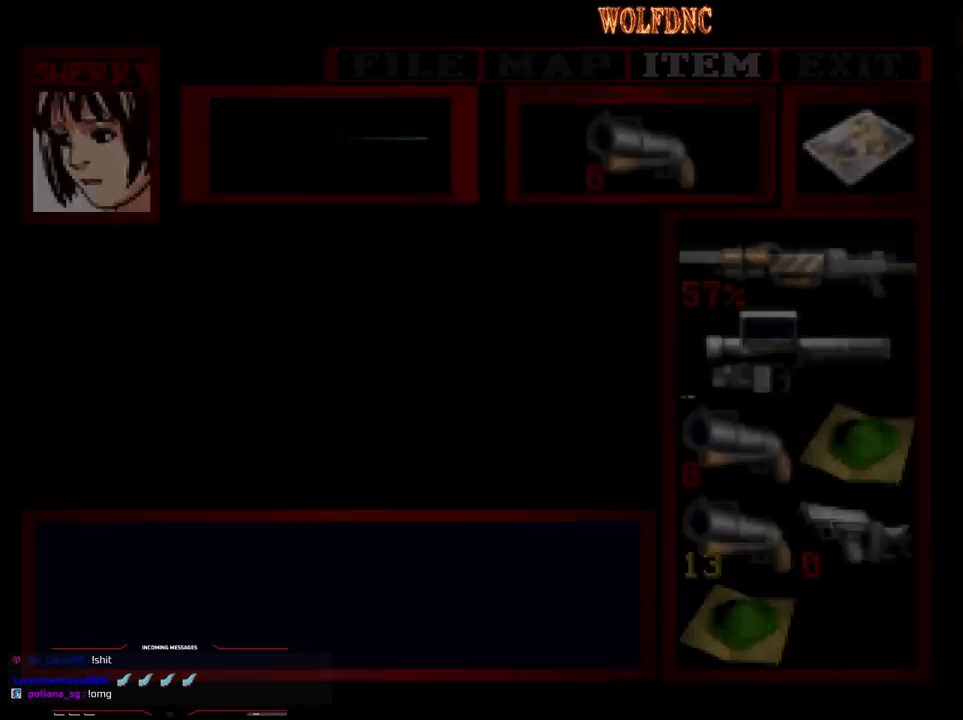
{"buttons": ["CROSS", "R1"], "events": [[33, "R1", "down"], [83, "CIRCLE", "up"], [83, "CROSS", "down"]]}
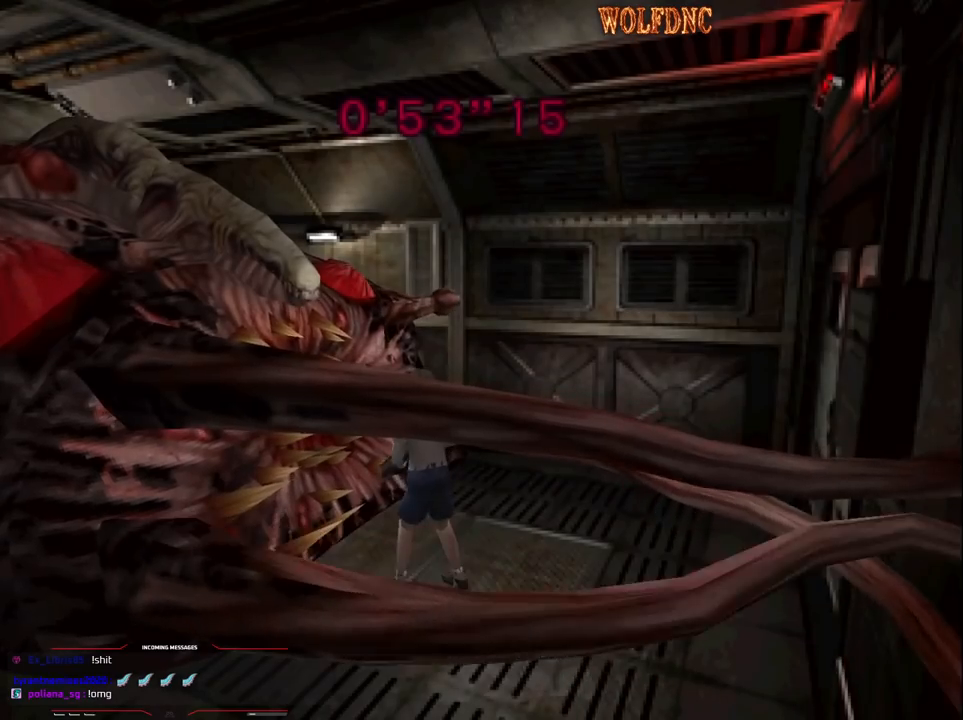
{"buttons": ["CROSS", "R1"], "events": []}
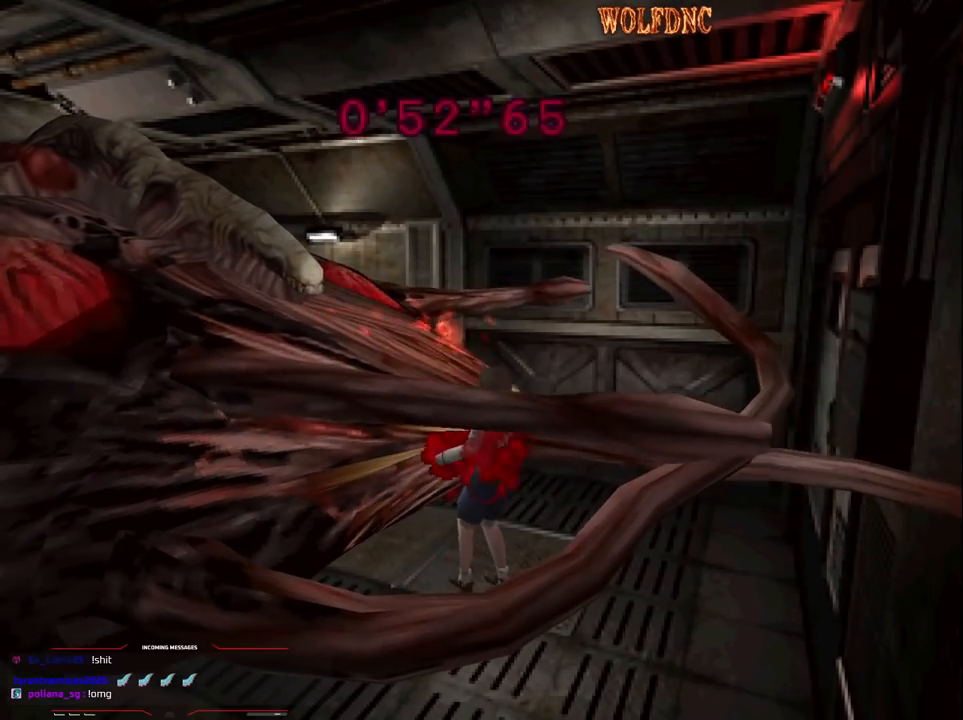
{"buttons": ["CROSS", "R1"], "events": []}
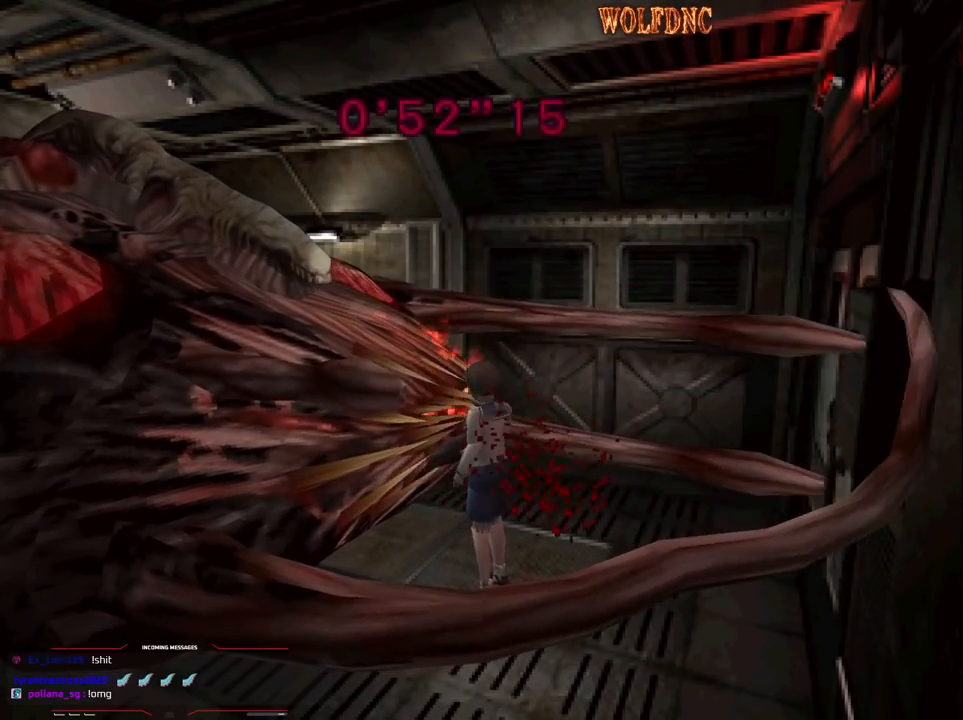
{"buttons": ["CROSS", "R1"], "events": []}
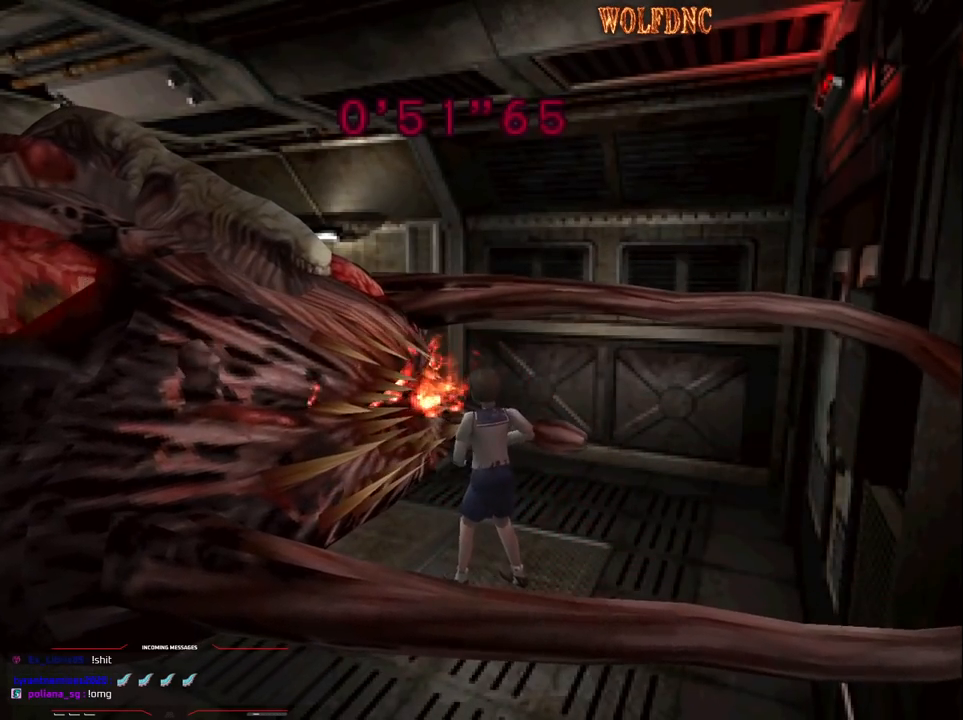
{"buttons": ["CROSS", "R1"], "events": [[50, "DPAD_LEFT", "down"], [300, "DPAD_LEFT", "up"], [433, "R1", "up"], [483, "R1", "down"]]}
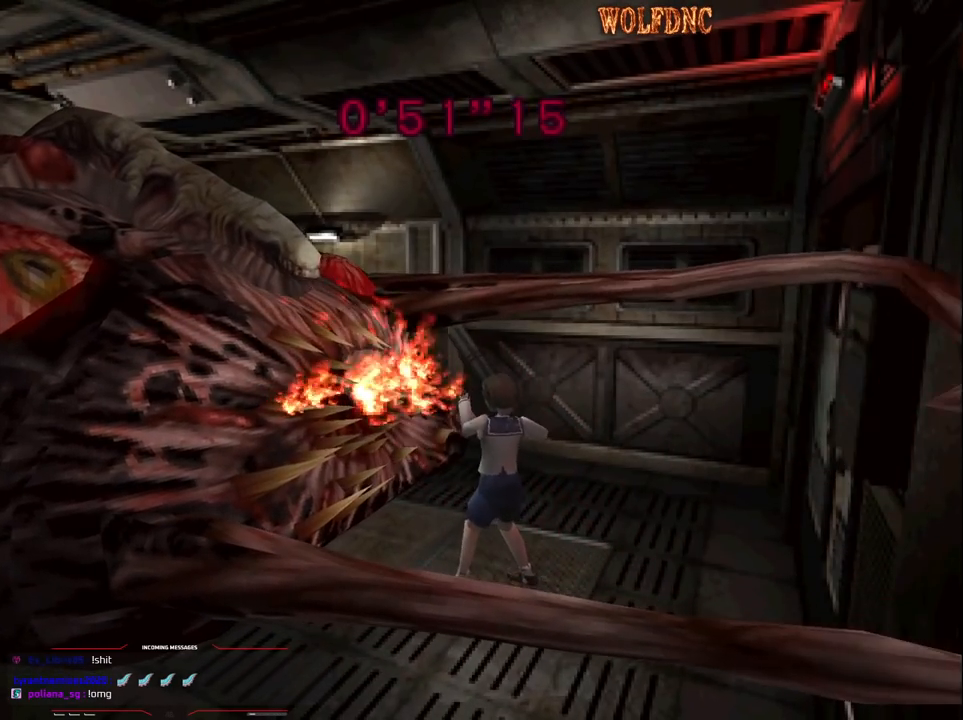
{"buttons": ["CROSS"], "events": [[33, "R1", "up"], [67, "R1", "down"], [117, "R1", "up"], [167, "R1", "down"], [217, "R1", "up"], [267, "R1", "down"], [300, "R1", "up"], [350, "R1", "down"], [400, "R1", "up"], [450, "R1", "down"], [500, "R1", "up"]]}
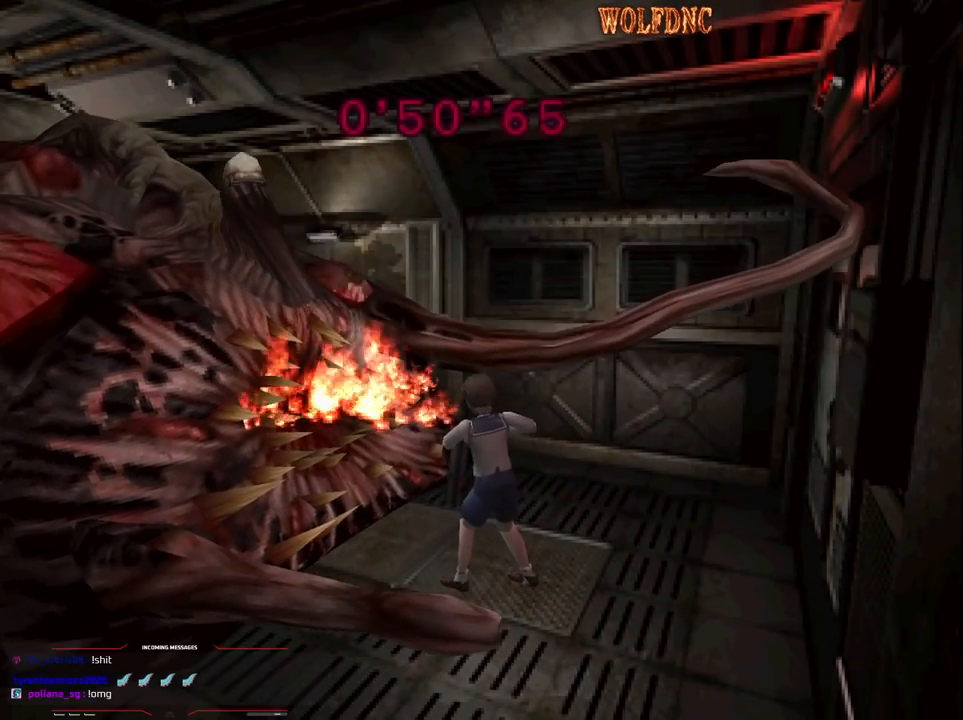
{"buttons": ["CROSS"], "events": [[50, "R1", "down"], [83, "R1", "up"], [133, "R1", "down"], [183, "R1", "up"], [233, "R1", "down"], [283, "R1", "up"], [317, "R1", "down"], [367, "R1", "up"], [417, "R1", "down"], [467, "R1", "up"]]}
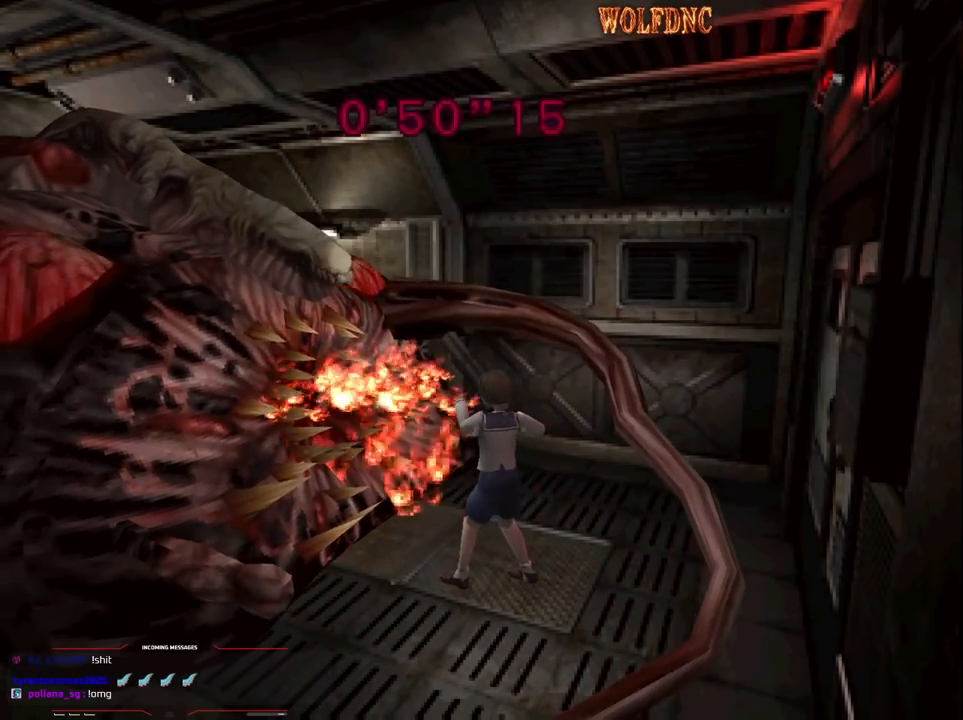
{"buttons": ["CROSS", "R1"], "events": [[17, "R1", "down"], [50, "R1", "up"], [100, "R1", "down"], [150, "R1", "up"], [200, "R1", "down"], [250, "R1", "up"], [300, "R1", "down"], [333, "R1", "up"], [383, "R1", "down"]]}
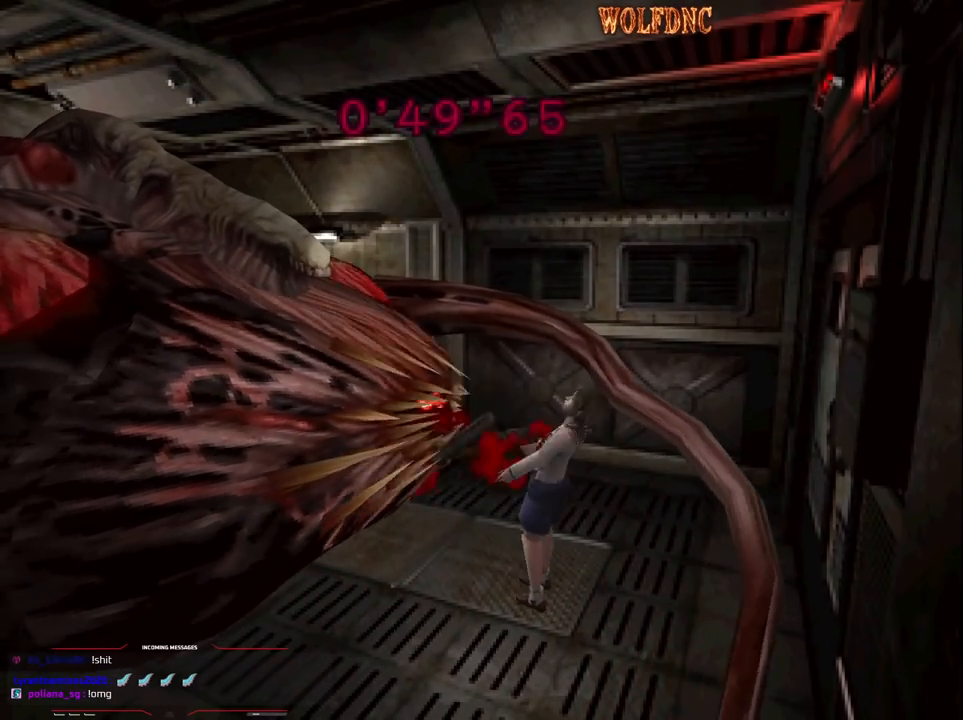
{"buttons": ["DPAD_DOWN"], "events": [[300, "R1", "up"], [400, "CROSS", "up"], [400, "DPAD_DOWN", "down"]]}
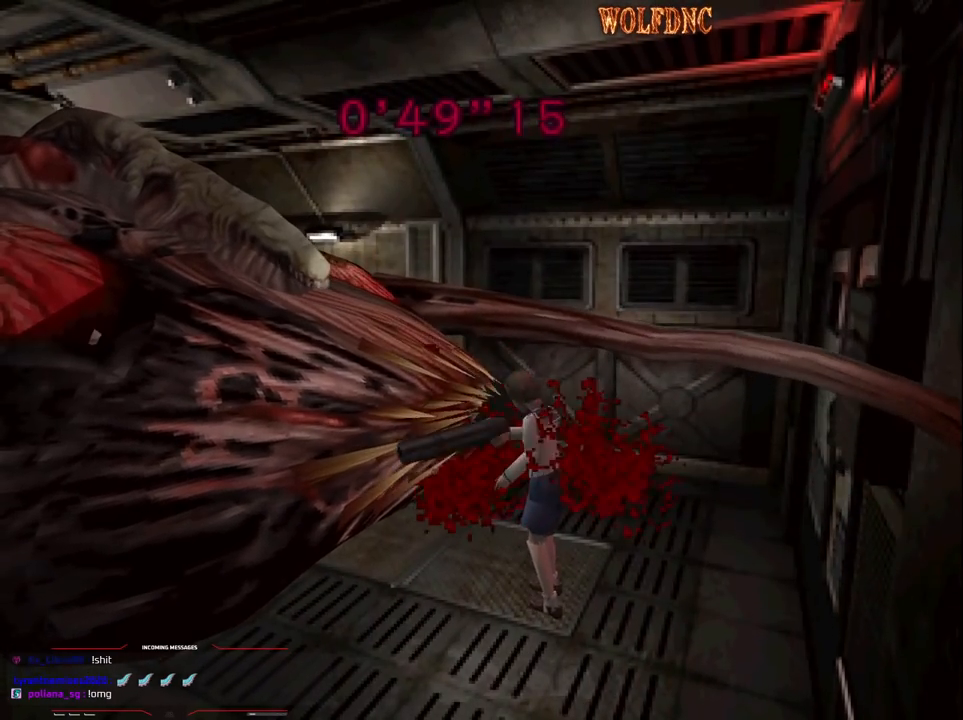
{"buttons": ["CIRCLE", "DPAD_DOWN"], "events": [[50, "CIRCLE", "down"], [133, "CIRCLE", "up"], [417, "CIRCLE", "down"]]}
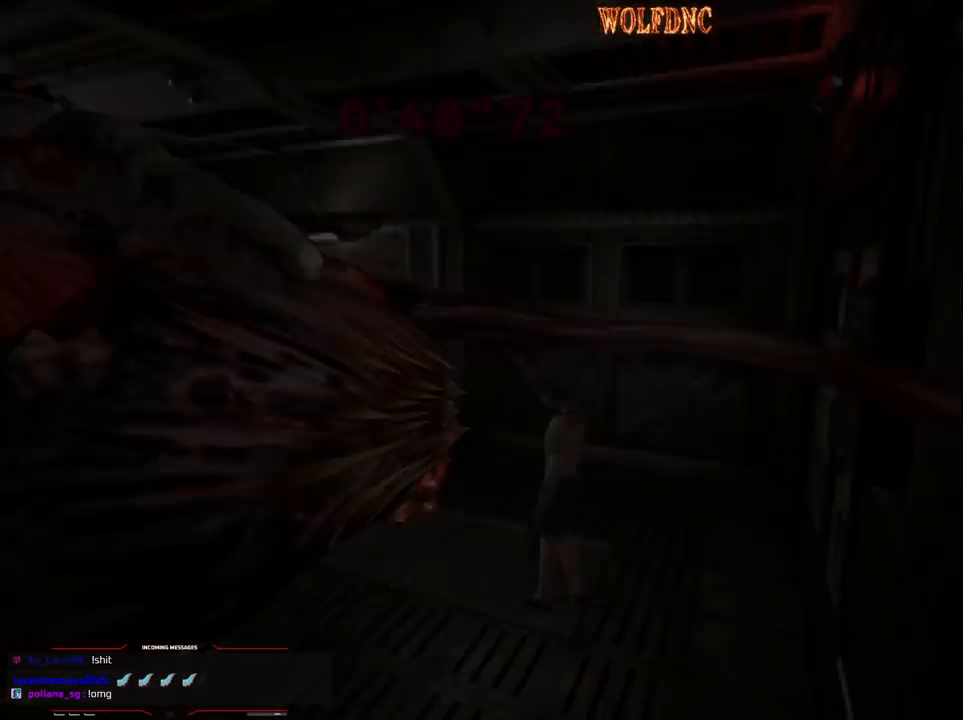
{"buttons": [], "events": [[17, "CIRCLE", "up"], [100, "DPAD_DOWN", "up"]]}
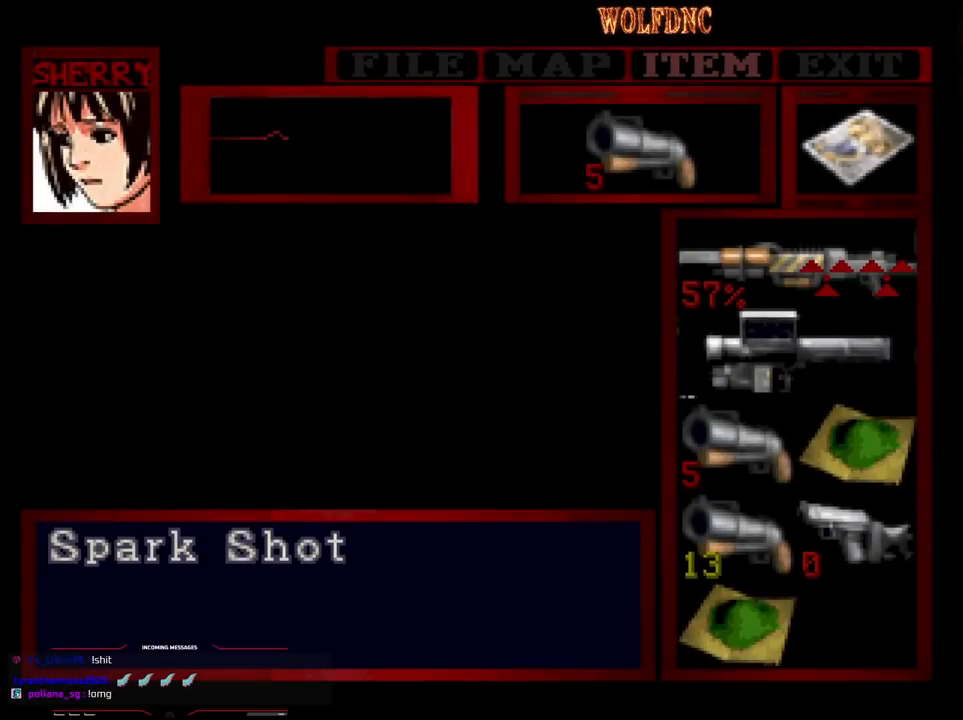
{"buttons": [], "events": [[400, "DPAD_DOWN", "down"], [500, "DPAD_DOWN", "up"]]}
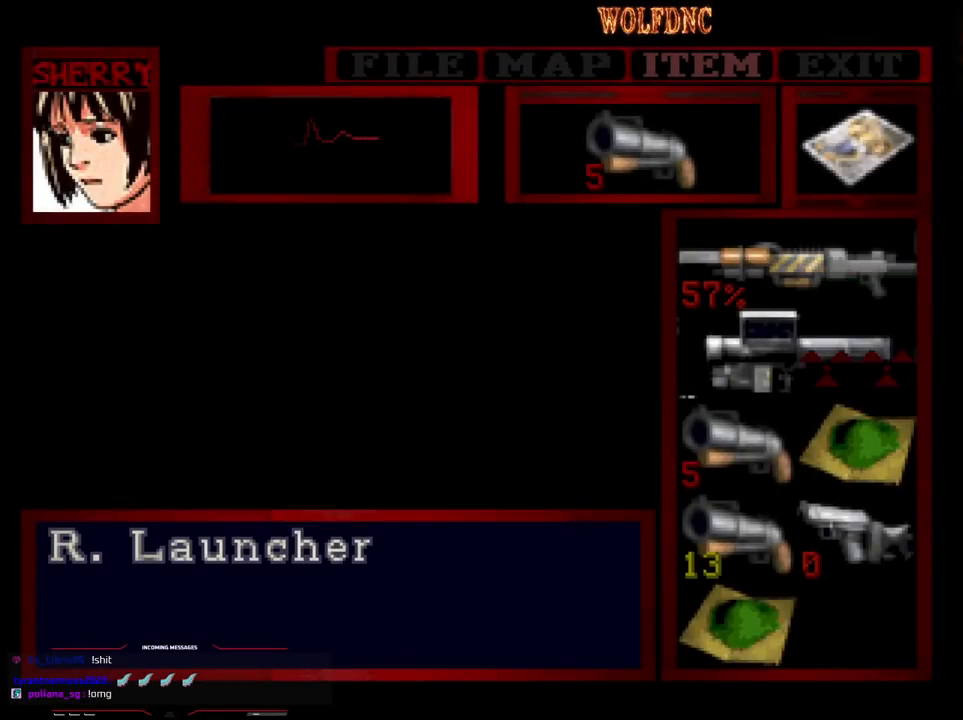
{"buttons": ["CROSS"], "events": [[233, "DPAD_DOWN", "down"], [283, "DPAD_DOWN", "up"], [367, "CROSS", "down"], [417, "CROSS", "up"], [467, "CROSS", "down"]]}
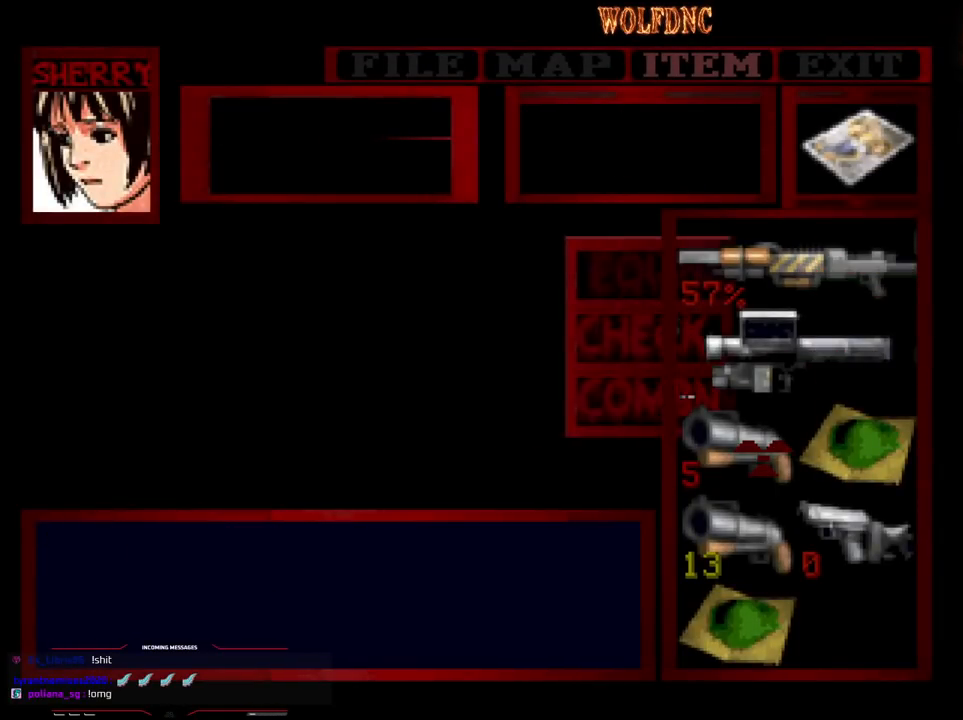
{"buttons": ["DPAD_RIGHT"], "events": [[17, "CROSS", "up"], [483, "DPAD_RIGHT", "down"]]}
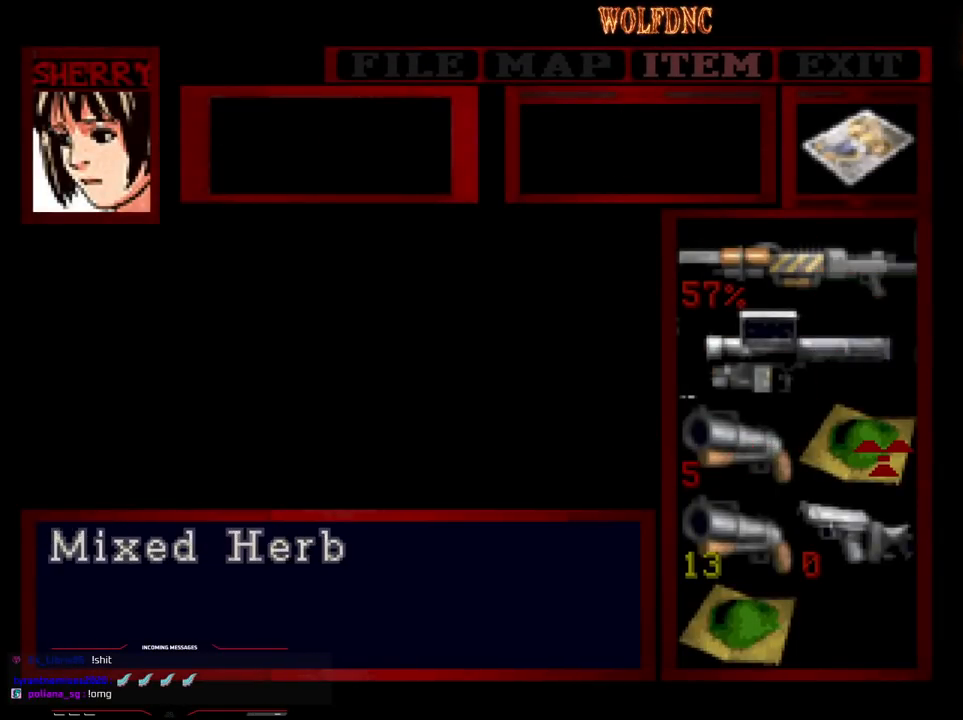
{"buttons": [], "events": [[67, "CROSS", "down"], [67, "DPAD_RIGHT", "up"], [117, "CROSS", "up"], [217, "CROSS", "down"], [300, "CROSS", "up"]]}
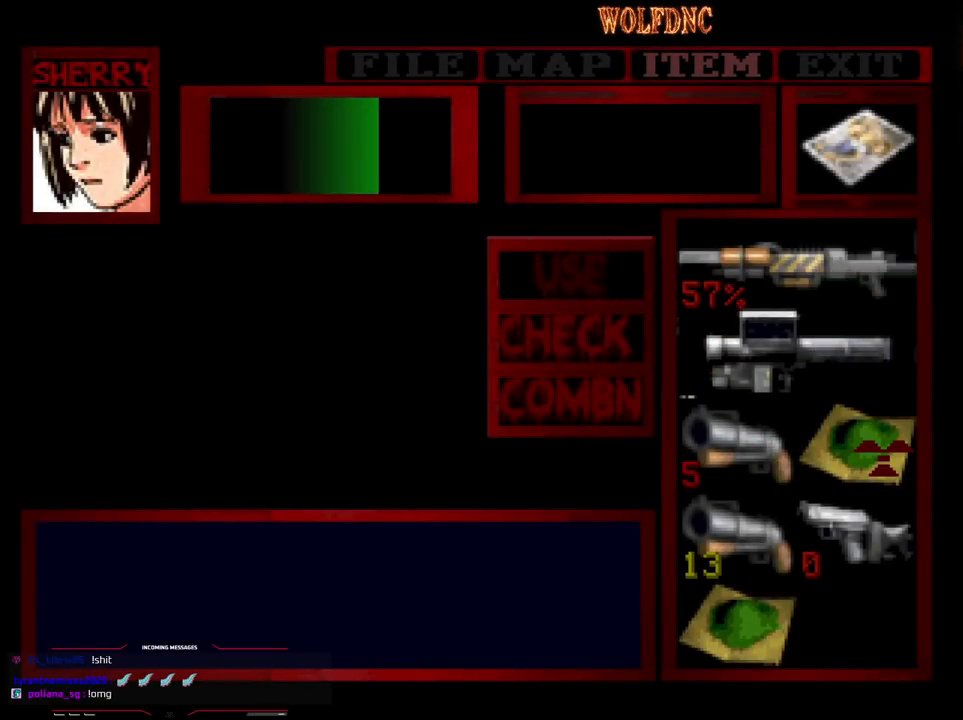
{"buttons": [], "events": [[133, "CROSS", "down"], [233, "CROSS", "up"]]}
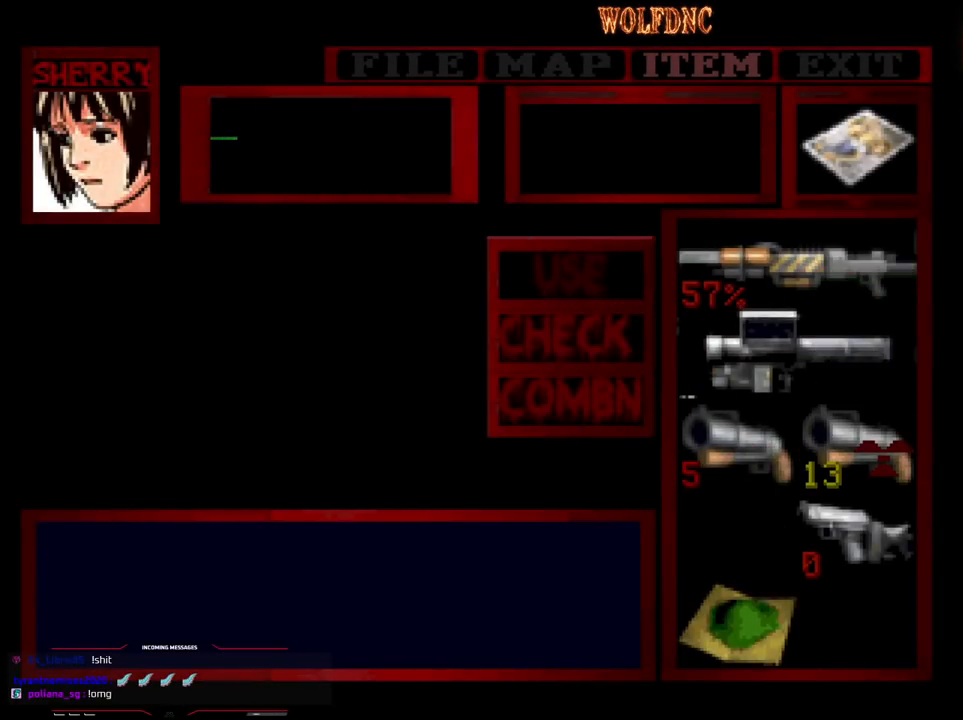
{"buttons": [], "events": []}
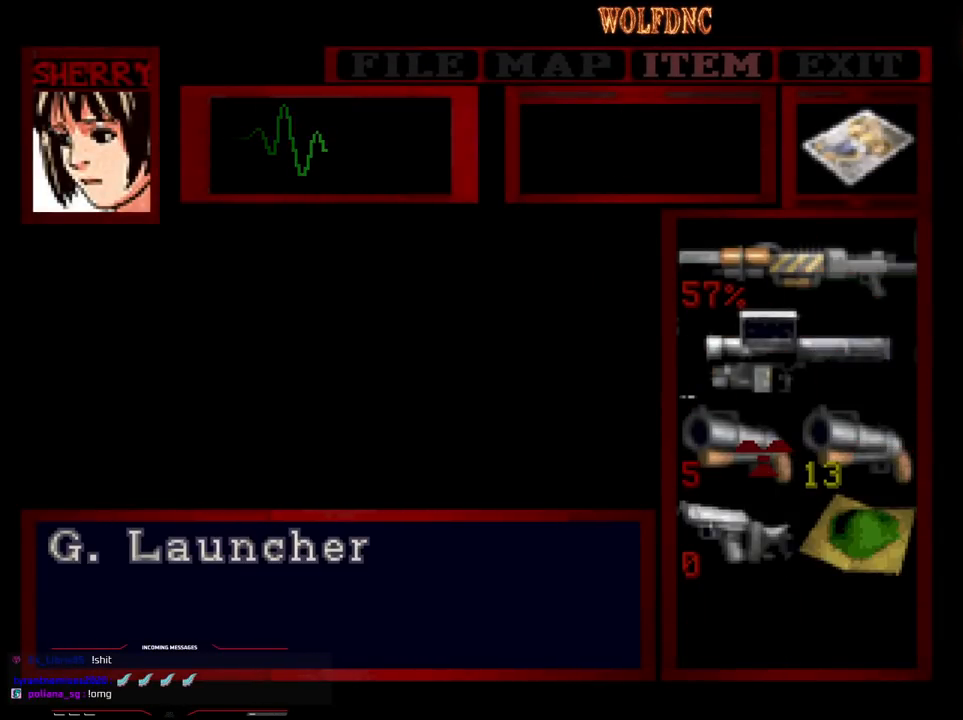
{"buttons": ["DPAD_RIGHT"], "events": [[33, "DPAD_LEFT", "down"], [67, "DPAD_LEFT", "up"], [450, "DPAD_RIGHT", "down"]]}
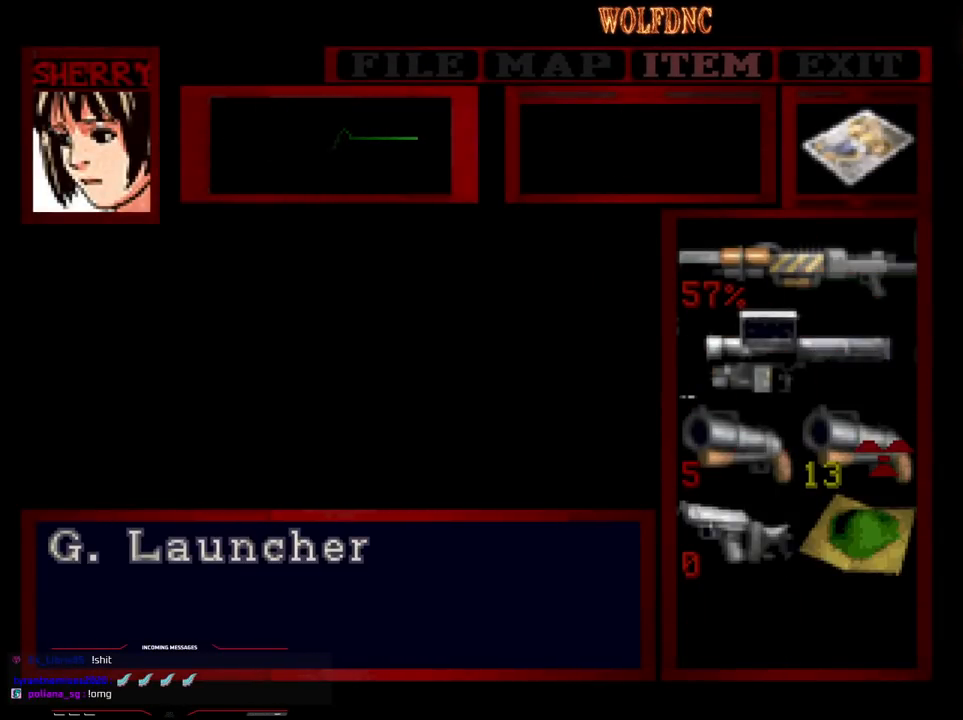
{"buttons": ["CIRCLE"], "events": [[50, "DPAD_RIGHT", "up"], [183, "CROSS", "down"], [233, "CROSS", "up"], [283, "CROSS", "down"], [367, "CROSS", "up"], [467, "CIRCLE", "down"]]}
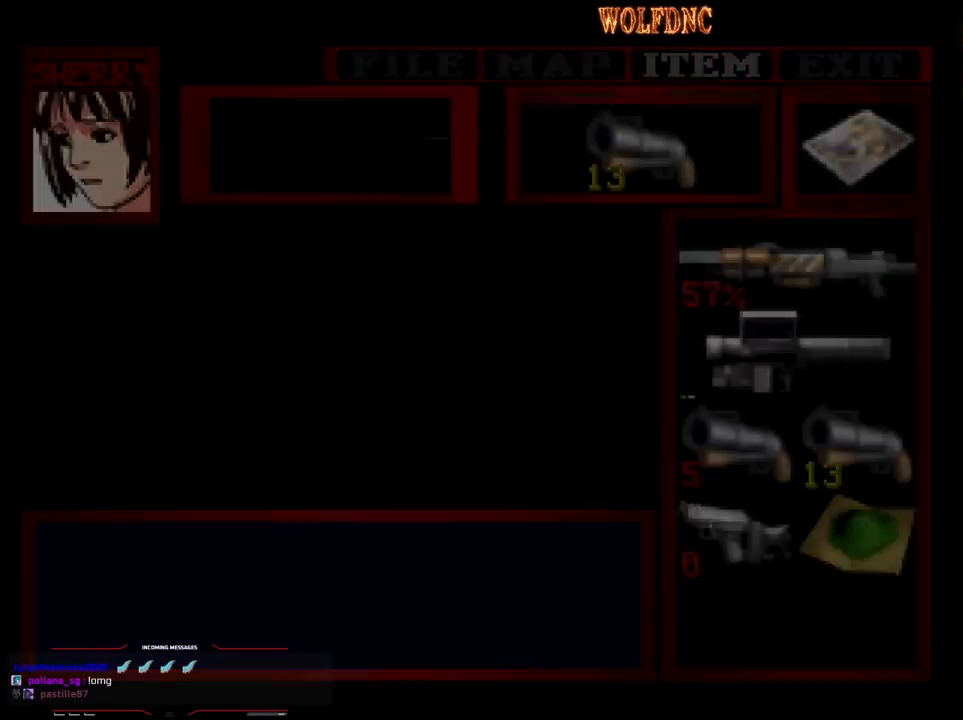
{"buttons": ["CROSS", "R1"], "events": [[150, "CIRCLE", "up"], [150, "R1", "down"], [333, "CROSS", "down"]]}